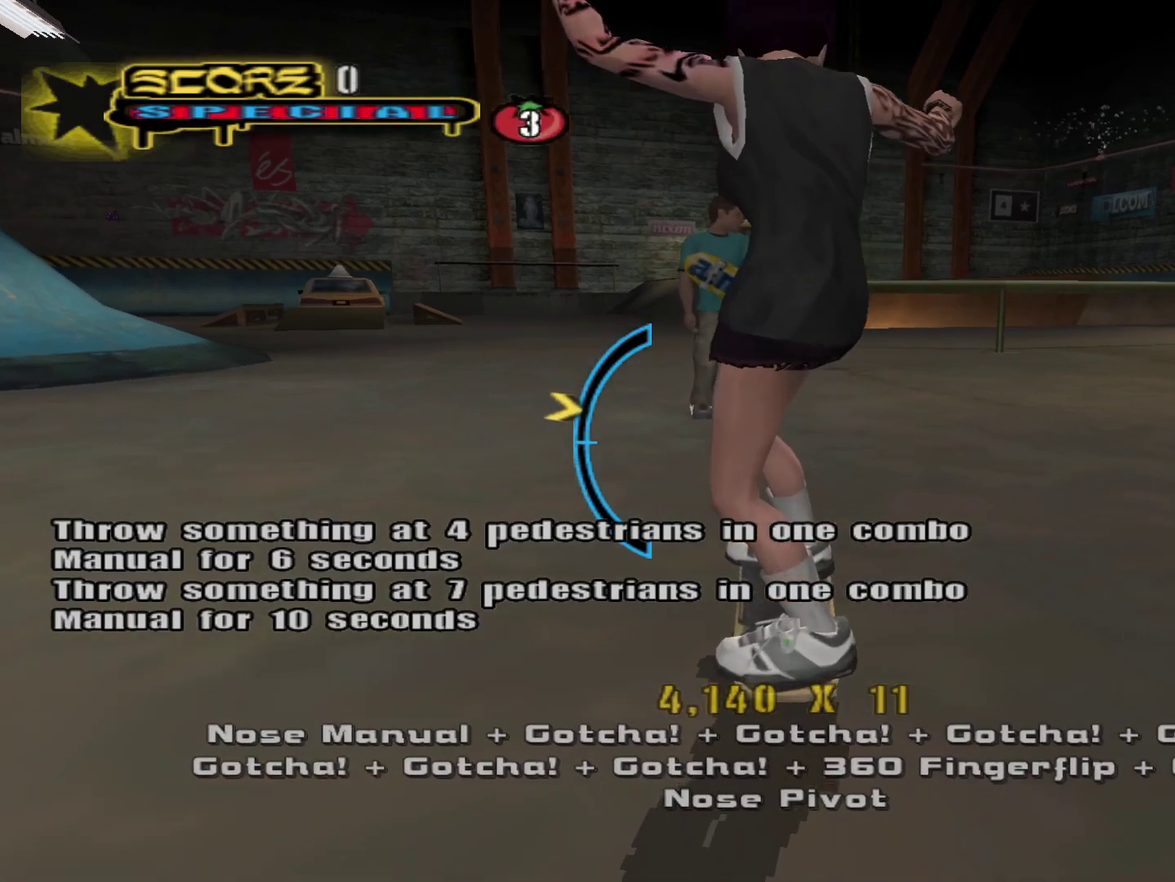
Gameplay with a controller (PlayStation layout); each line is a JSON object with the inputs held at the frame after it. "events" lists button and stick changes between this image and that frame as [ms after this image, input, new state], when the widget could be followed in between.
{"buttons": [], "left_stick": "center", "right_stick": "center", "events": [[167, "SQUARE", "down"], [233, "SQUARE", "up"], [317, "CIRCLE", "down"], [417, "CIRCLE", "up"]]}
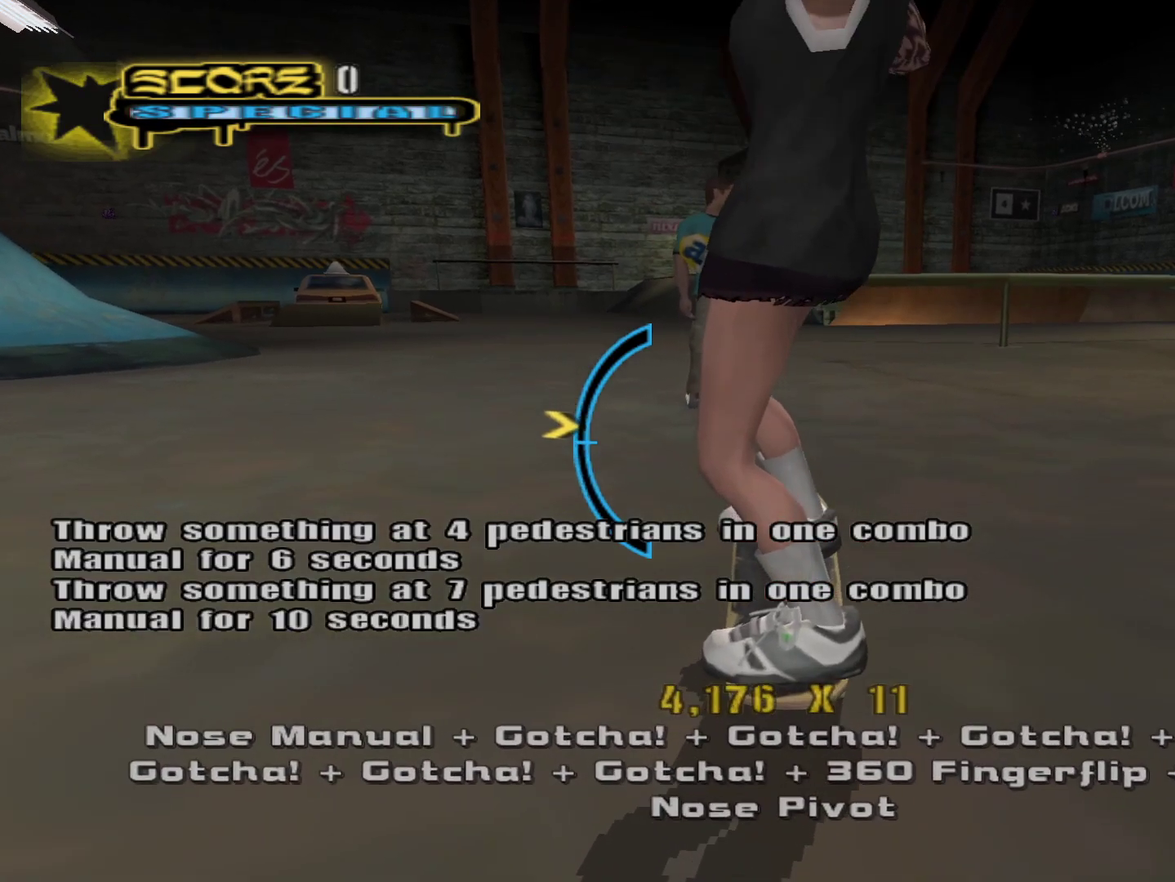
{"buttons": ["SQUARE"], "left_stick": "center", "right_stick": "center", "events": [[33, "left_stick", "up"], [133, "left_stick", "center"], [483, "SQUARE", "down"]]}
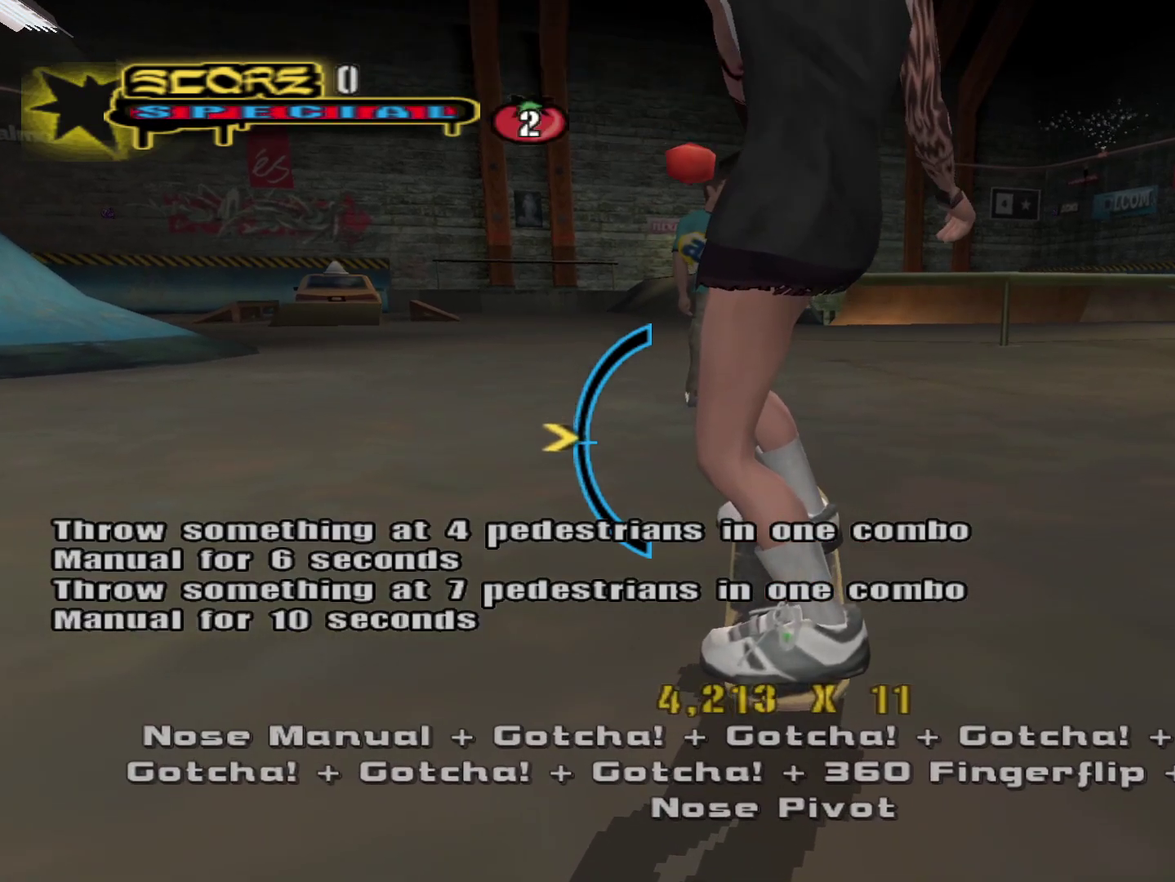
{"buttons": [], "left_stick": "center", "right_stick": "center", "events": [[33, "SQUARE", "up"], [50, "CIRCLE", "down"], [167, "CIRCLE", "up"], [300, "left_stick", "up"], [383, "left_stick", "center"]]}
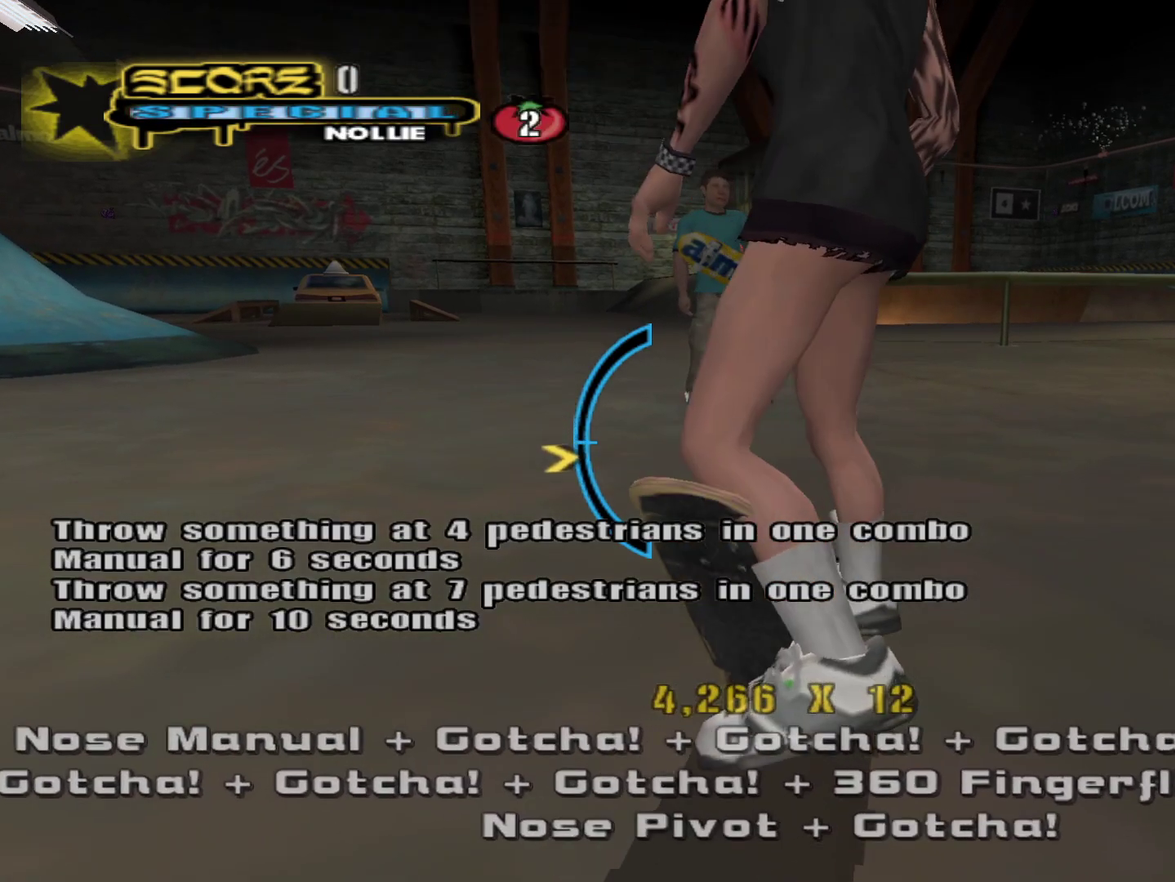
{"buttons": [], "left_stick": "center", "right_stick": "center", "events": []}
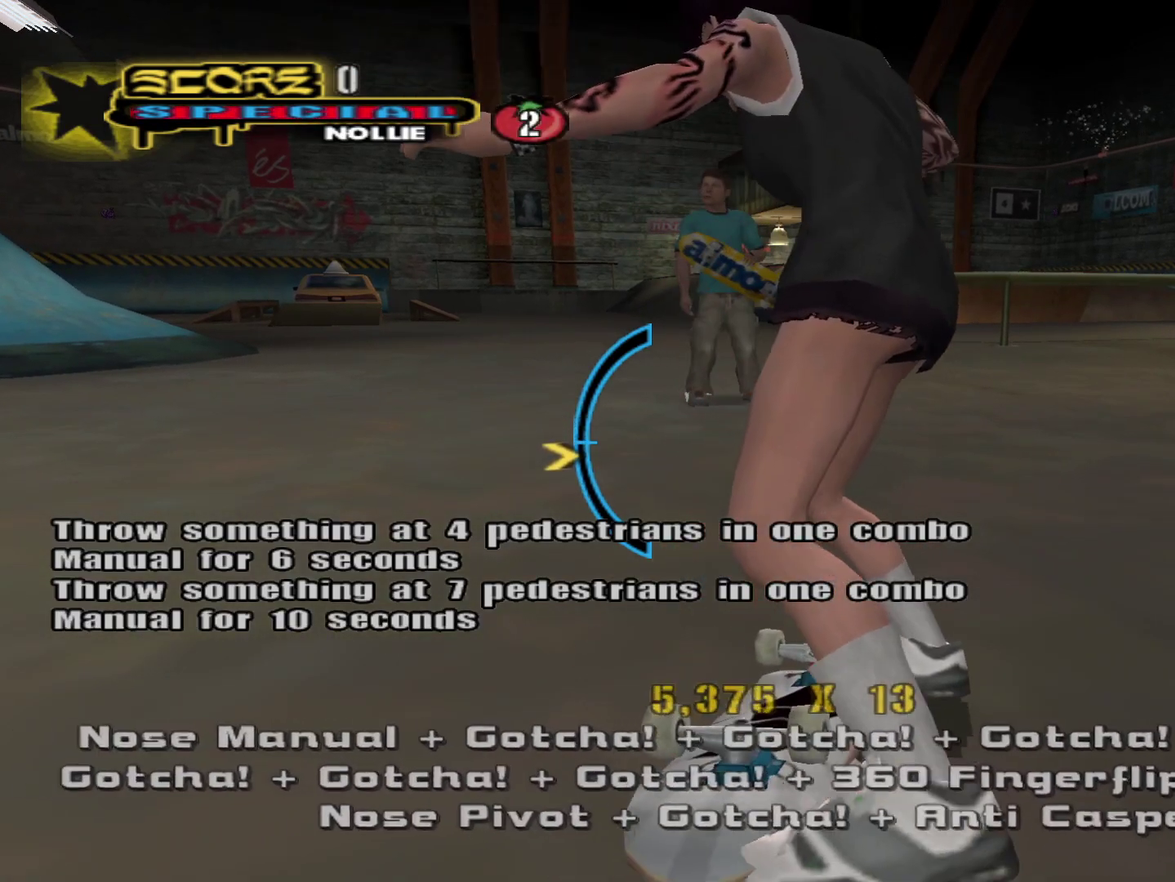
{"buttons": [], "left_stick": "center", "right_stick": "center", "events": [[117, "SQUARE", "down"], [217, "SQUARE", "up"], [433, "left_stick", "down"], [500, "left_stick", "center"]]}
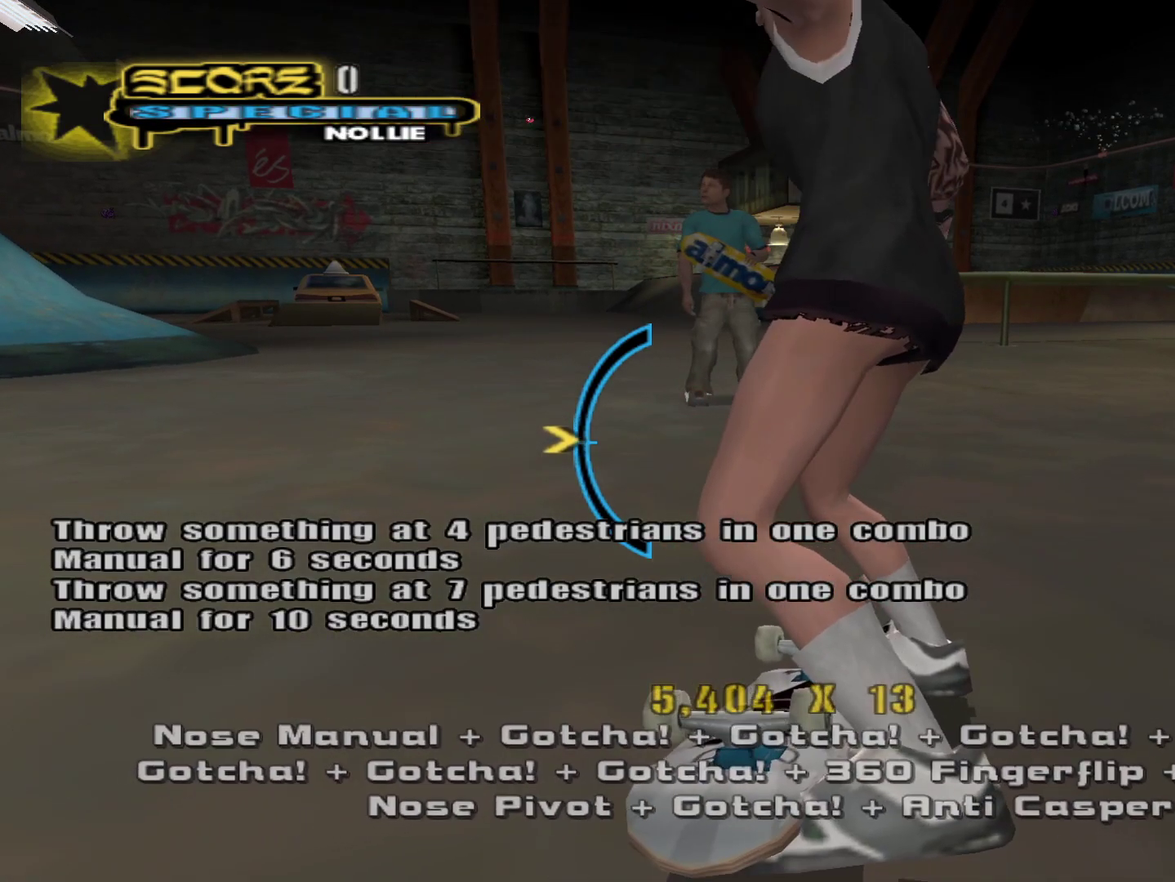
{"buttons": [], "left_stick": "down", "right_stick": "center", "events": [[383, "left_stick", "down"]]}
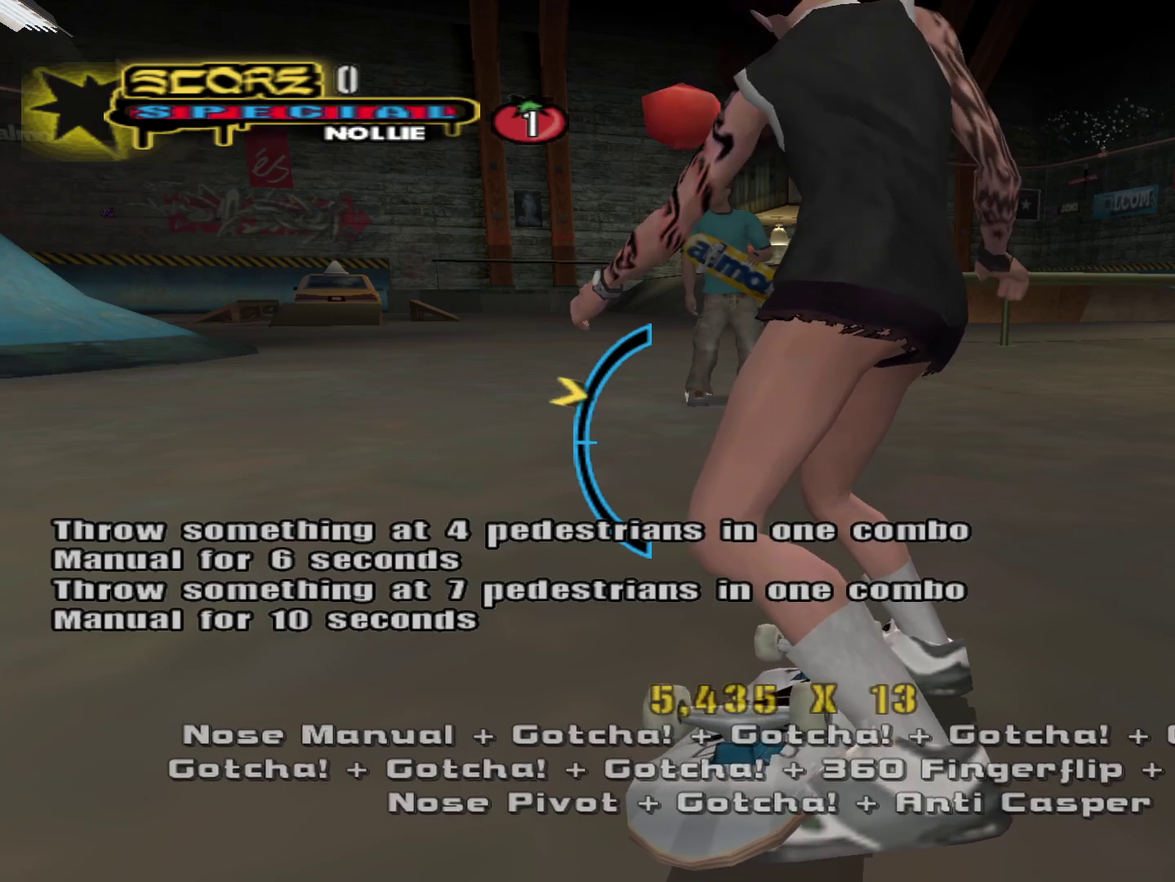
{"buttons": [], "left_stick": "center", "right_stick": "center", "events": [[17, "left_stick", "center"], [333, "left_stick", "down"], [483, "left_stick", "center"]]}
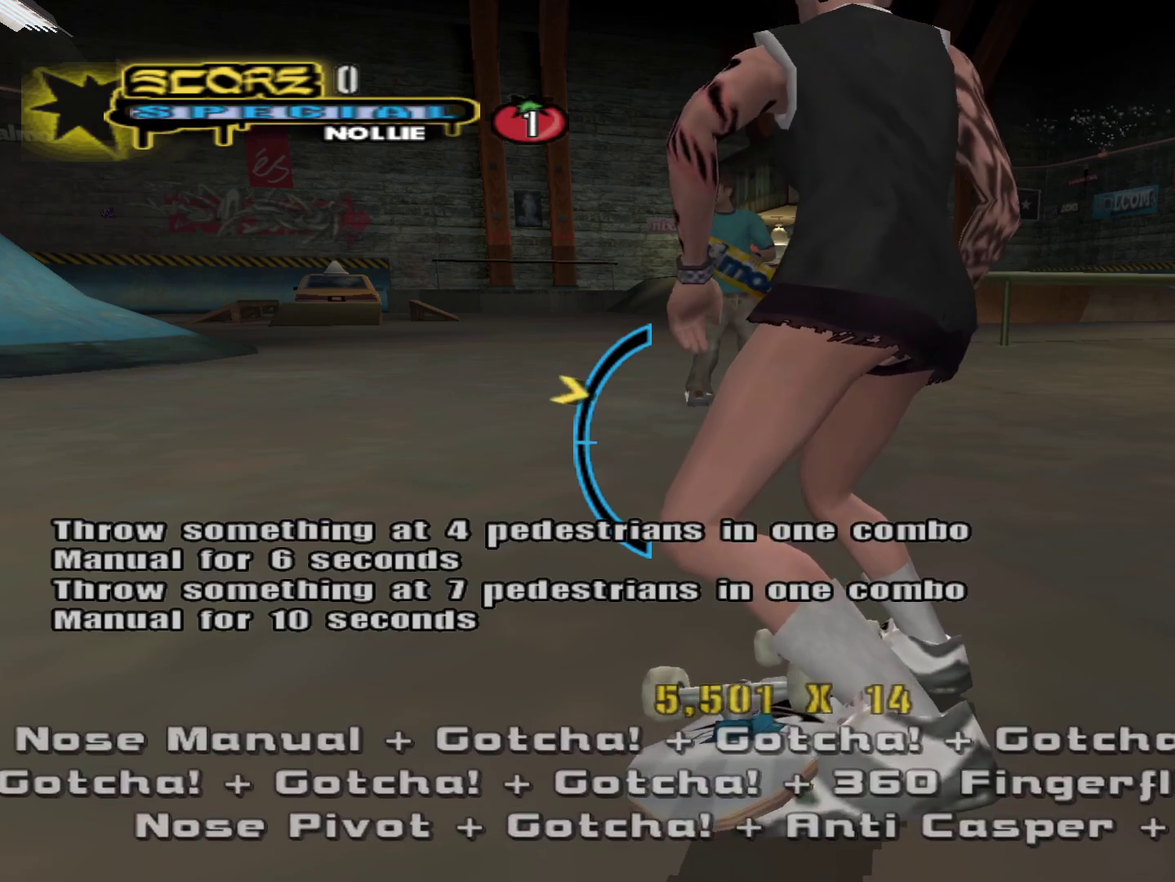
{"buttons": [], "left_stick": "up", "right_stick": "center", "events": [[250, "left_stick", "up"], [367, "left_stick", "center"], [500, "left_stick", "up"]]}
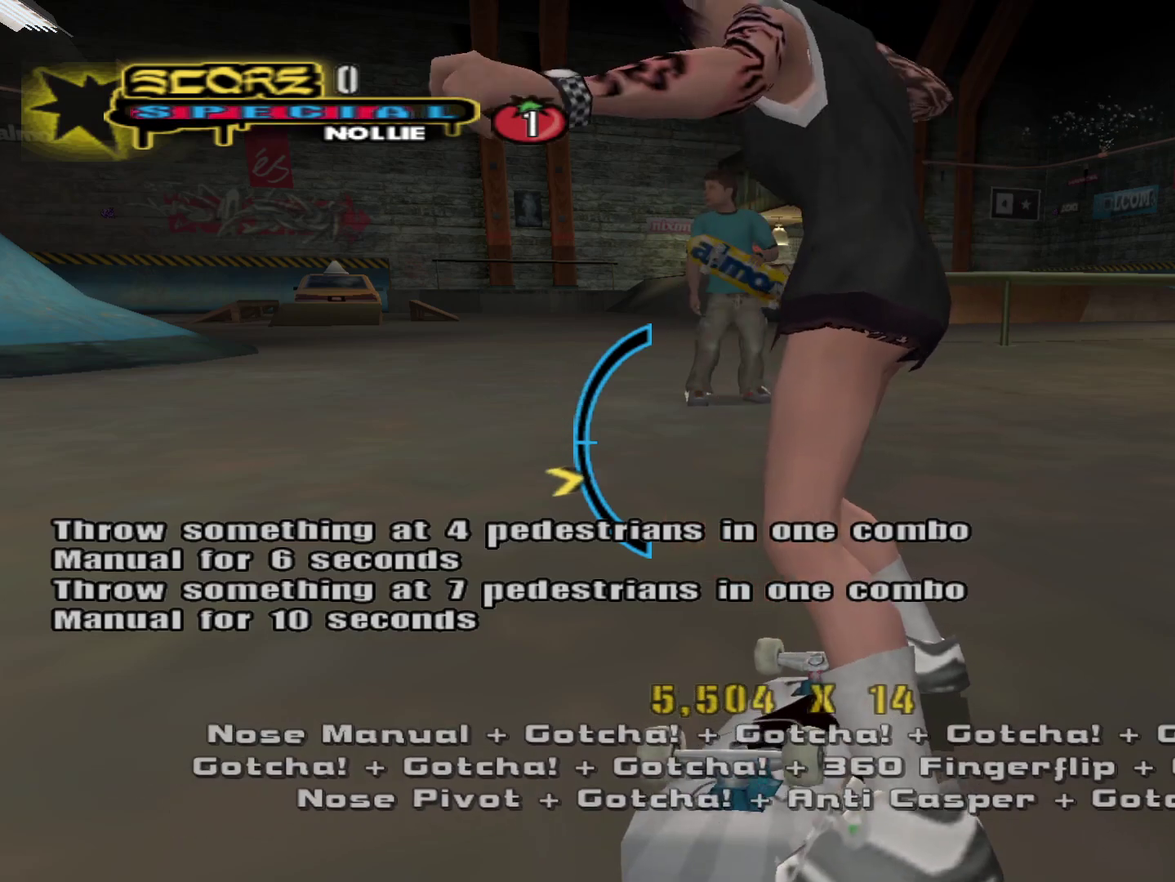
{"buttons": [], "left_stick": "center", "right_stick": "center", "events": [[183, "SQUARE", "down"], [250, "left_stick", "center"], [267, "SQUARE", "up"]]}
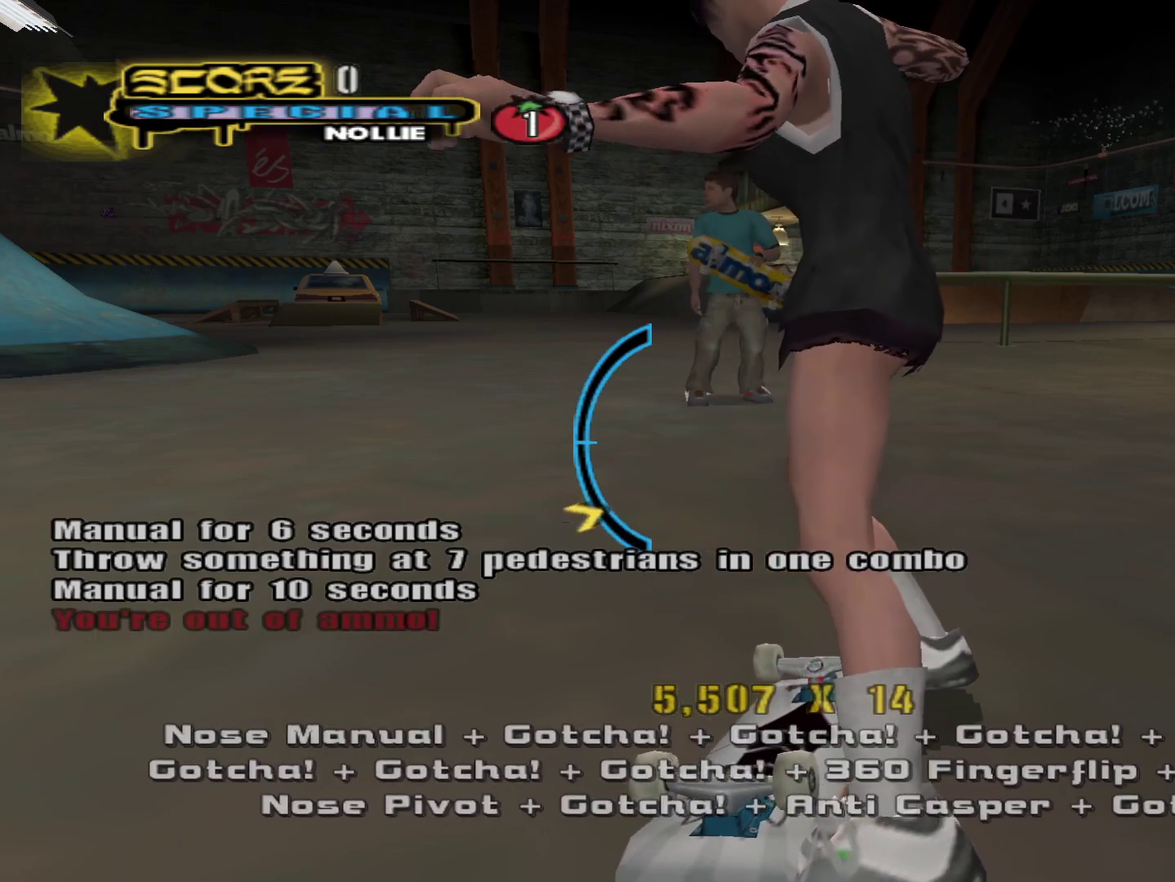
{"buttons": [], "left_stick": "center", "right_stick": "center", "events": []}
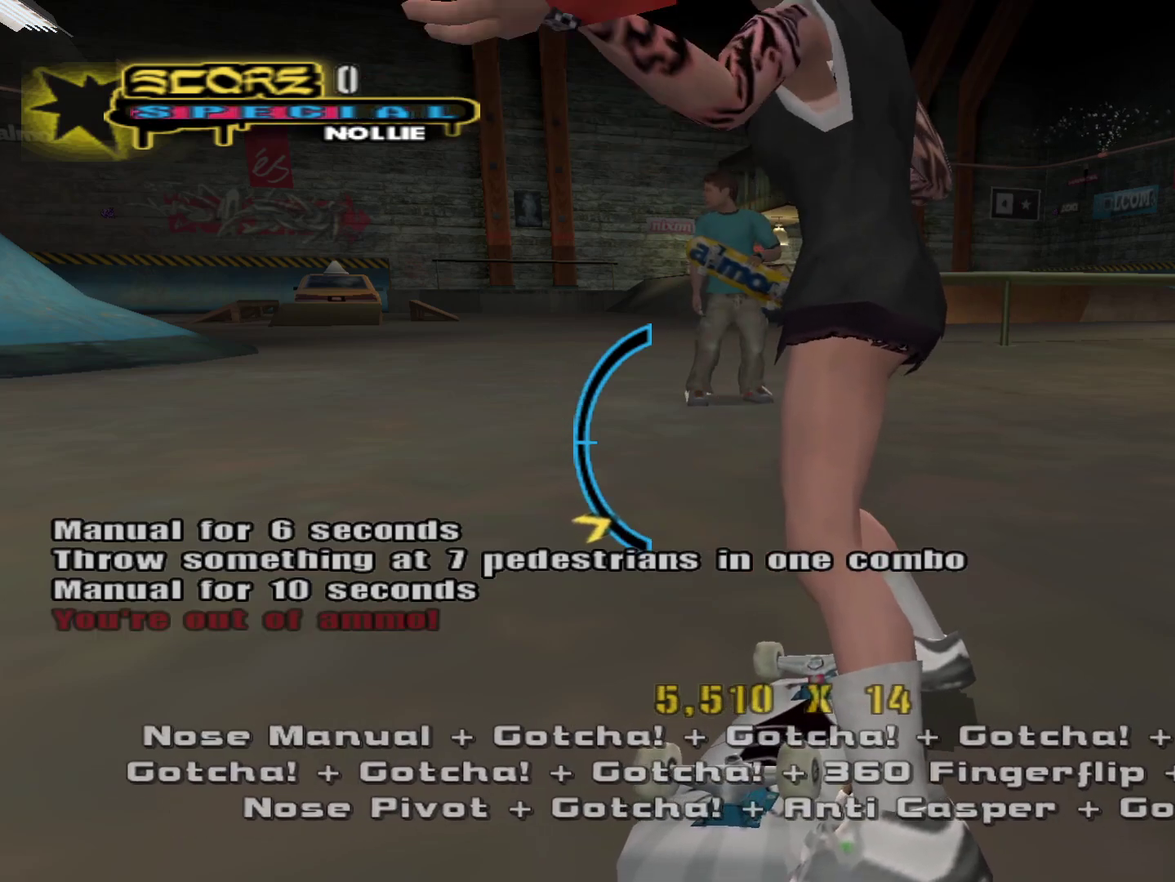
{"buttons": [], "left_stick": "center", "right_stick": "center", "events": []}
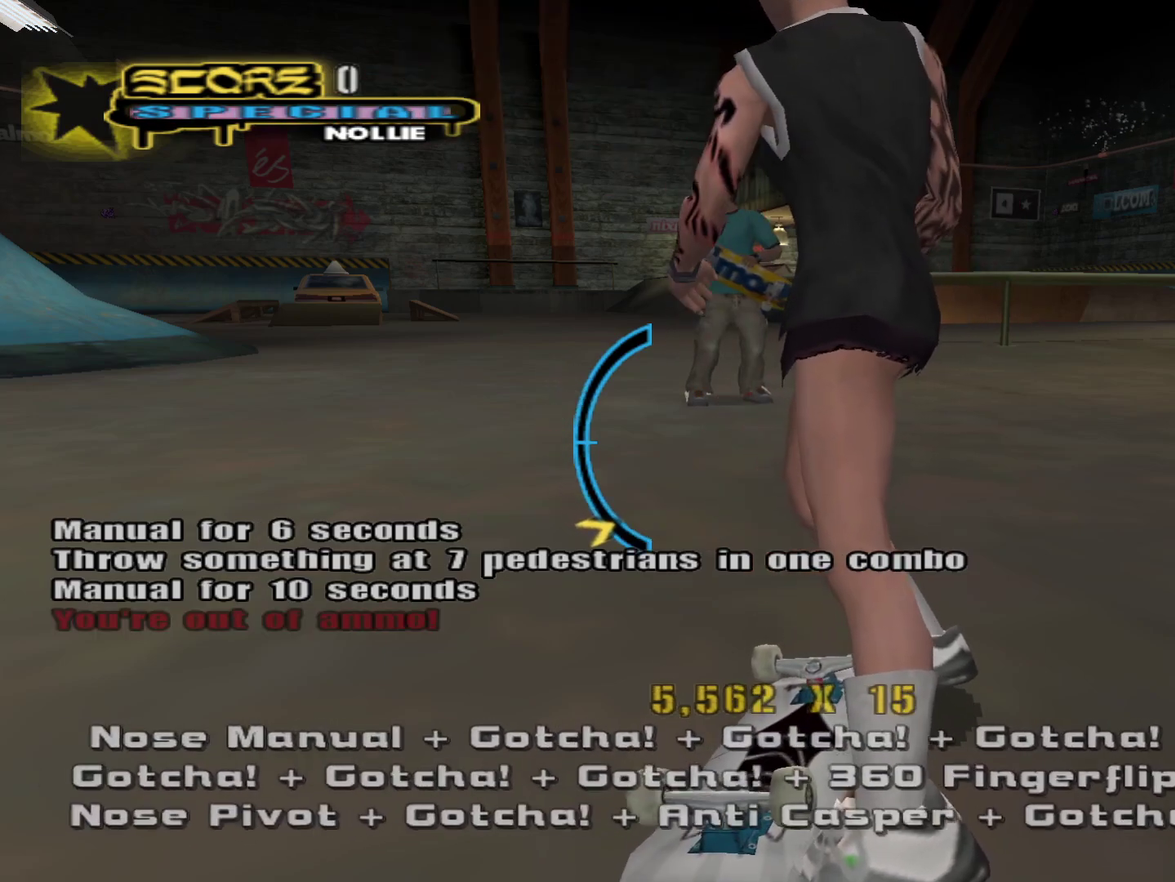
{"buttons": ["SQUARE"], "left_stick": "center", "right_stick": "center", "events": [[317, "TRIANGLE", "down"], [400, "TRIANGLE", "up"], [483, "SQUARE", "down"]]}
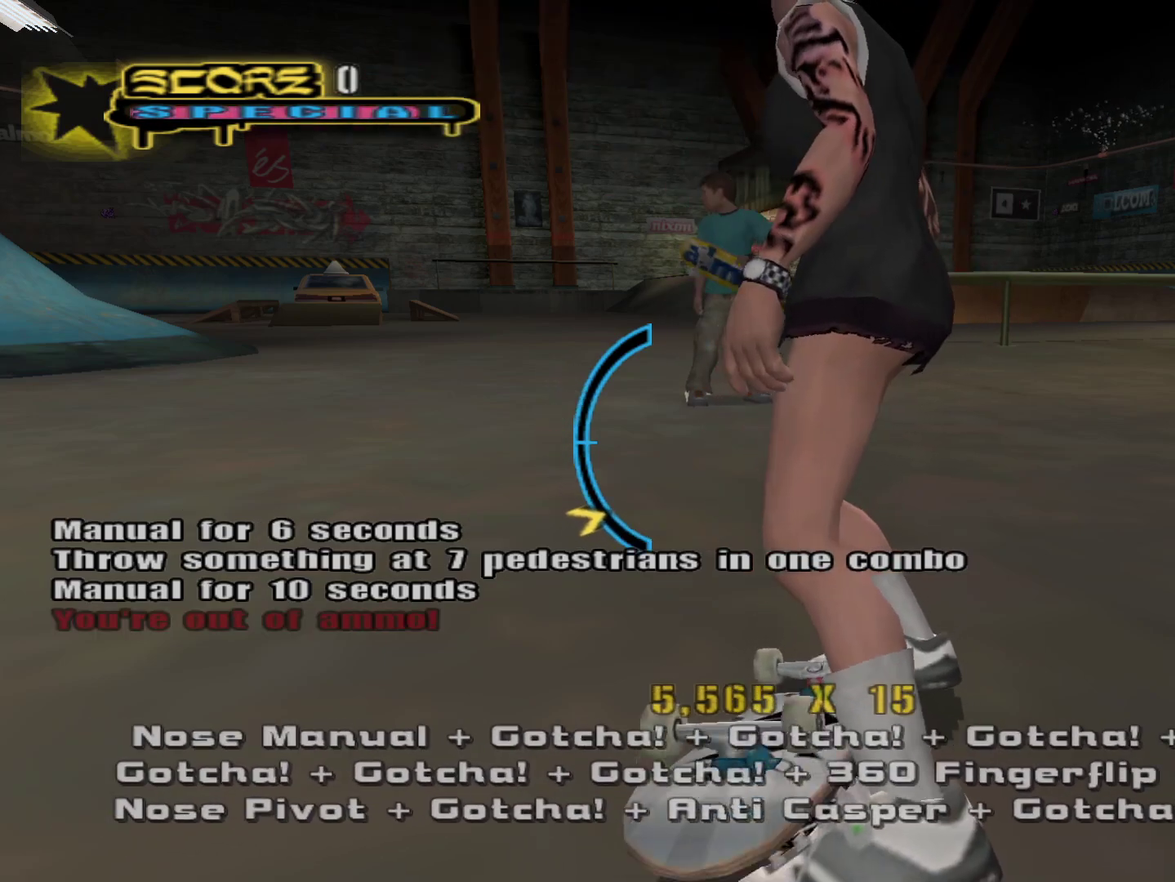
{"buttons": [], "left_stick": "center", "right_stick": "center", "events": [[67, "SQUARE", "up"], [383, "left_stick", "down"], [500, "left_stick", "center"]]}
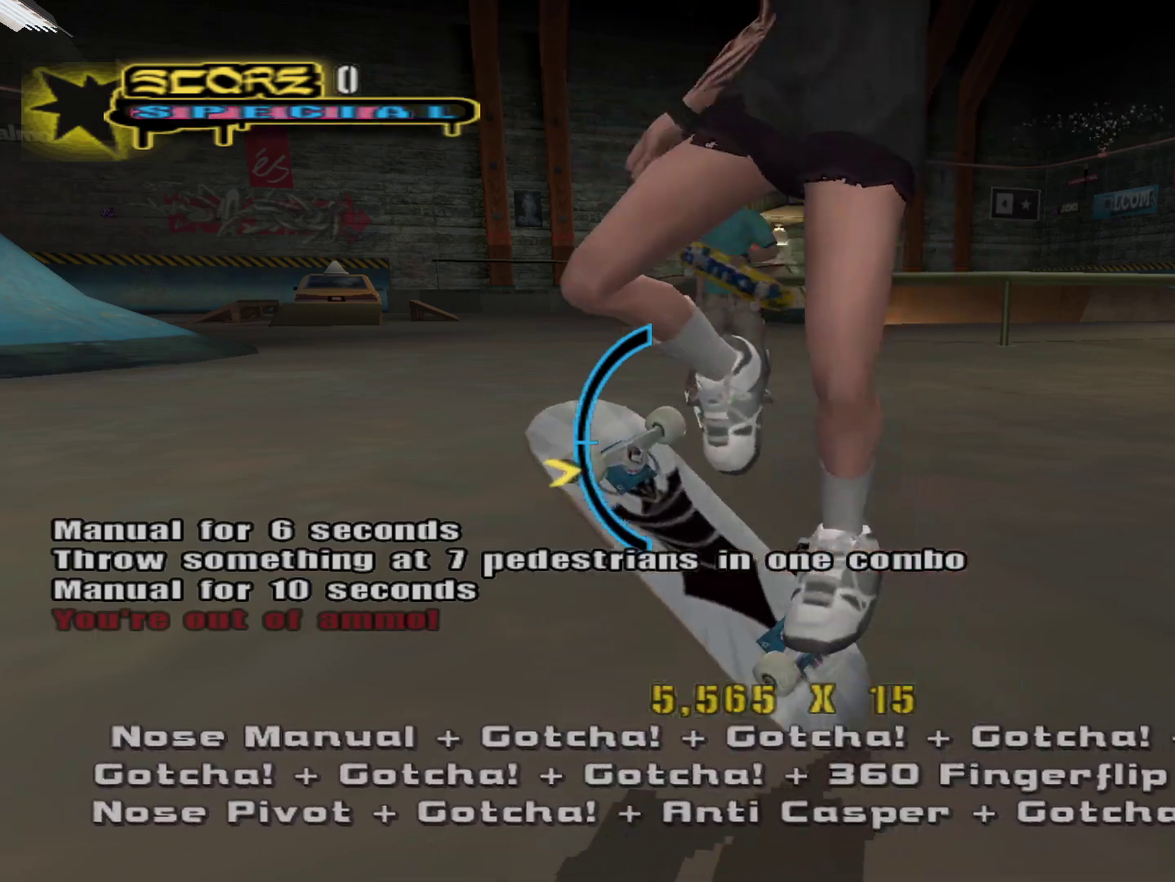
{"buttons": [], "left_stick": "center", "right_stick": "center", "events": [[233, "left_stick", "down"], [367, "left_stick", "center"]]}
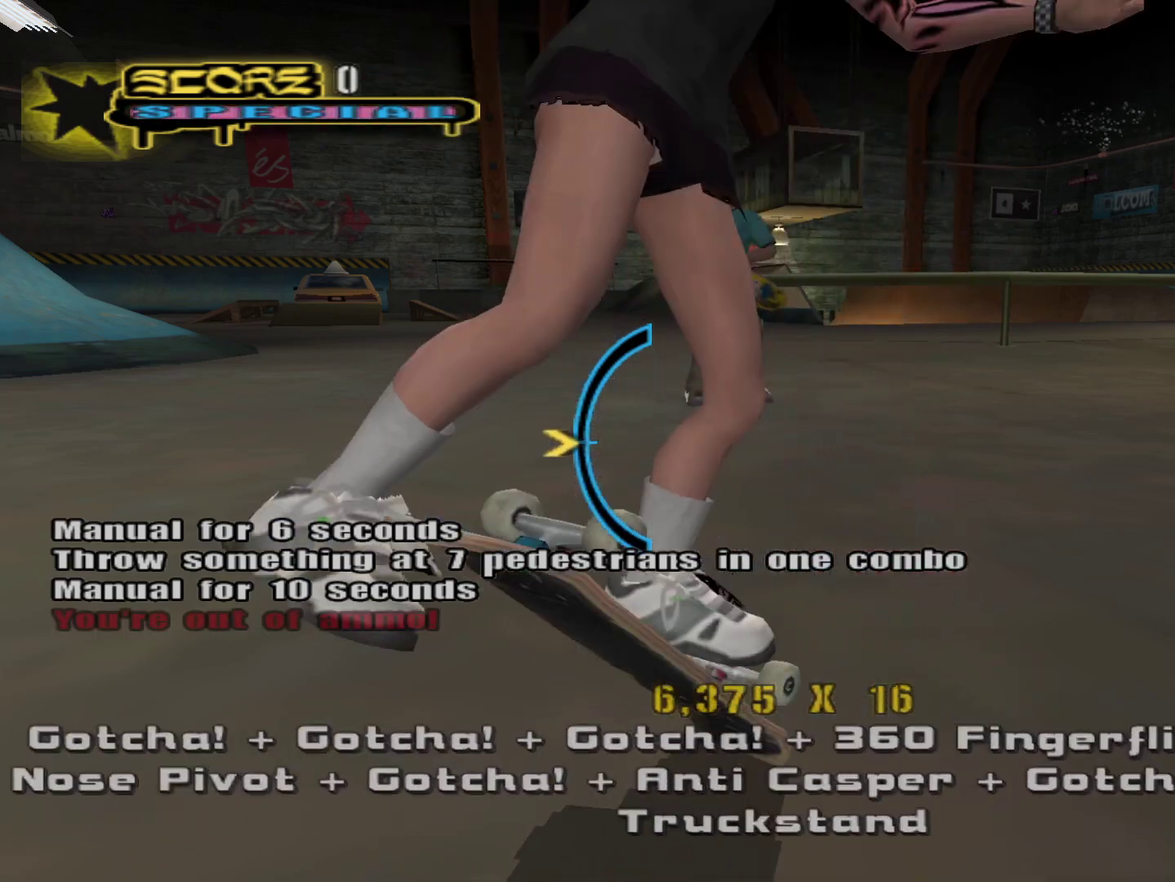
{"buttons": [], "left_stick": "center", "right_stick": "center", "events": [[267, "left_stick", "down"], [400, "left_stick", "center"]]}
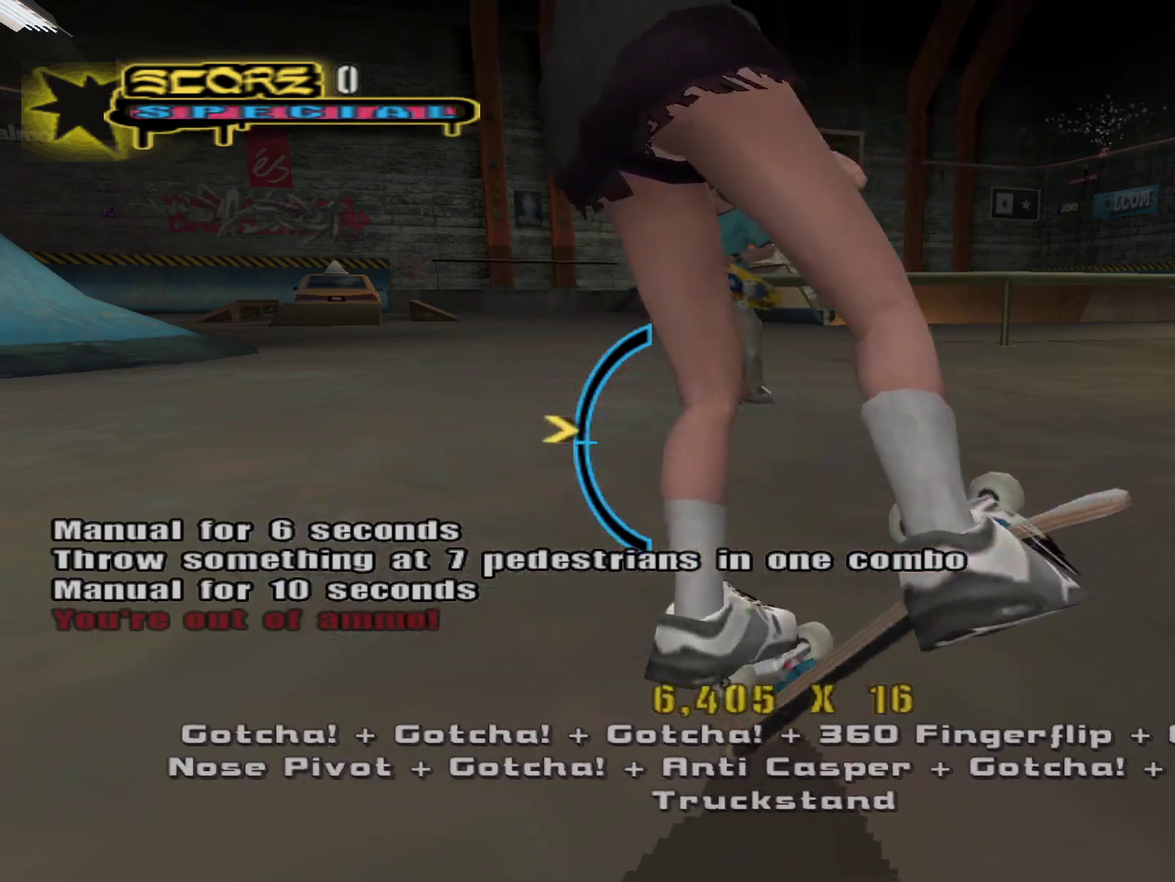
{"buttons": ["SQUARE"], "left_stick": "center", "right_stick": "center", "events": [[200, "left_stick", "up"], [317, "left_stick", "center"], [467, "SQUARE", "down"]]}
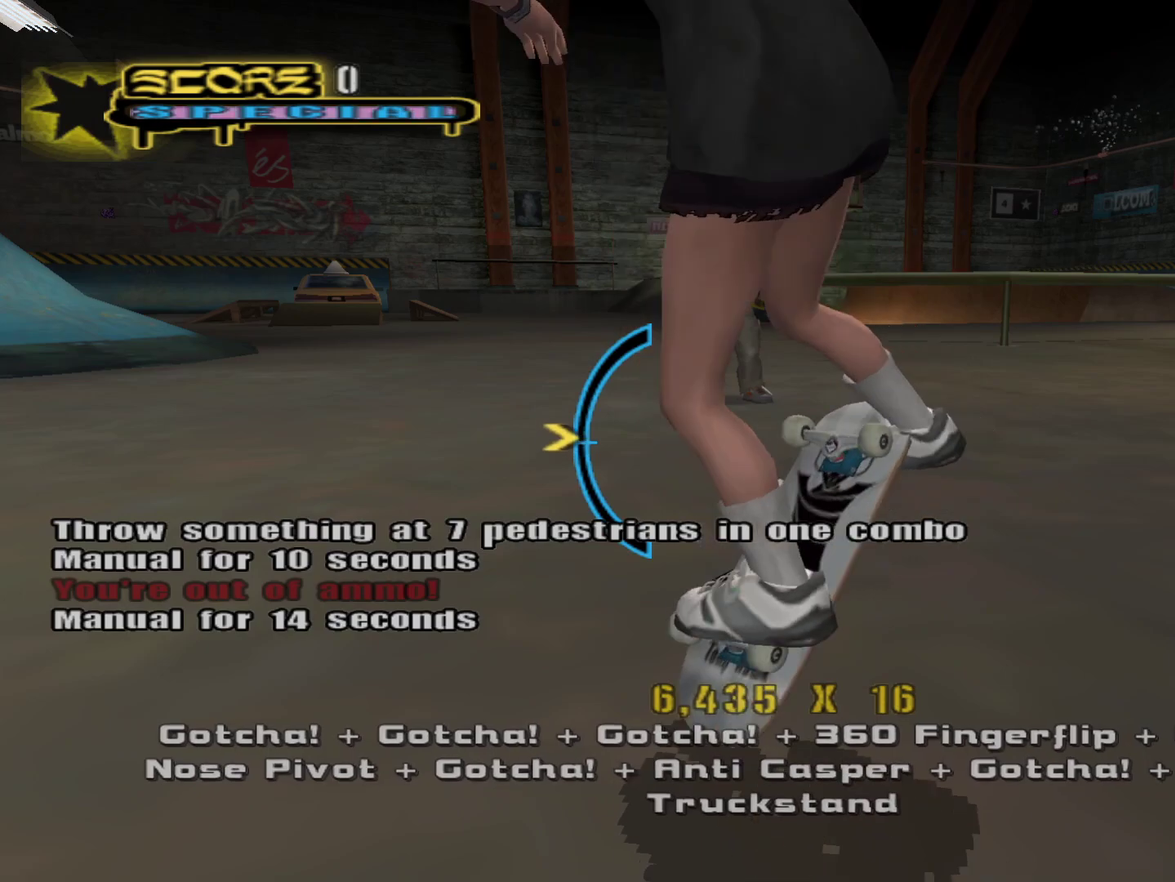
{"buttons": [], "left_stick": "center", "right_stick": "center", "events": [[67, "SQUARE", "up"], [100, "CIRCLE", "down"], [117, "left_stick", "down"], [200, "left_stick", "center"], [233, "CIRCLE", "up"]]}
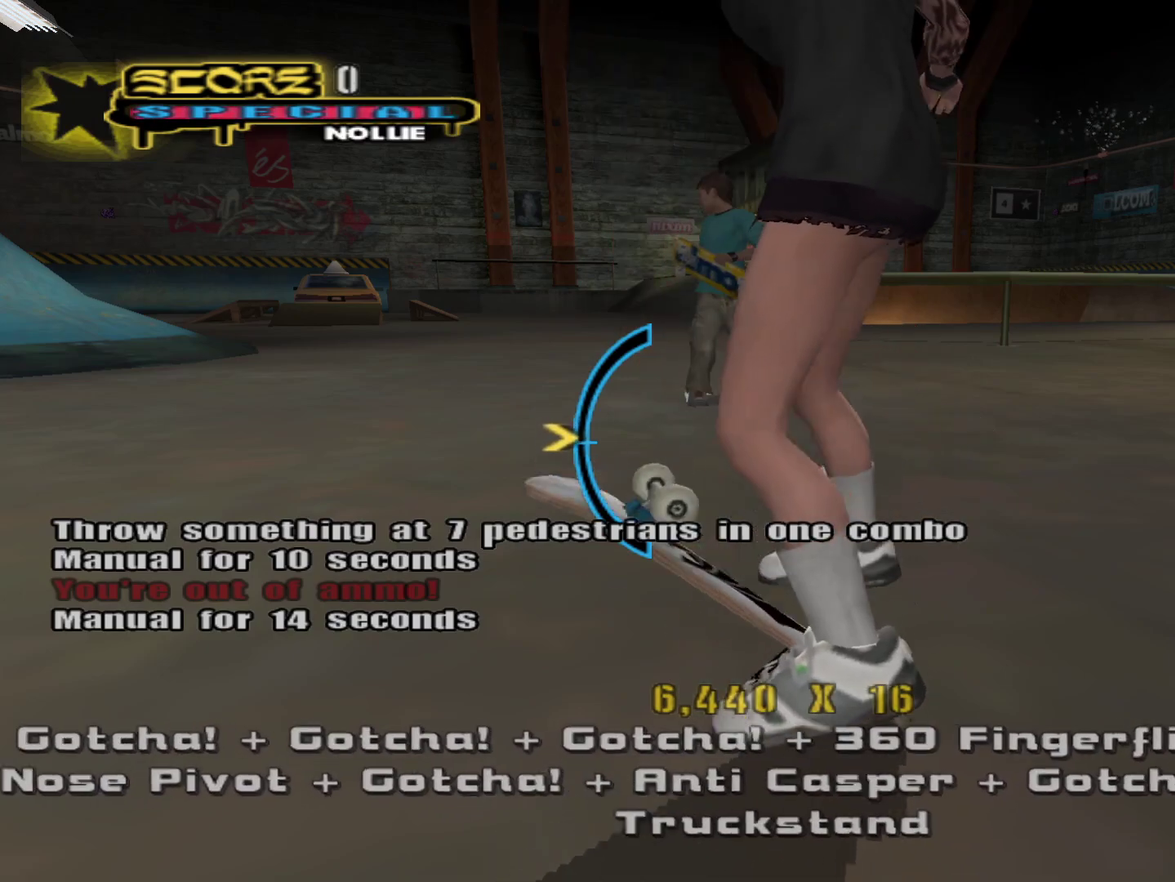
{"buttons": [], "left_stick": "down", "right_stick": "center", "events": [[117, "left_stick", "up"], [233, "left_stick", "center"], [350, "SQUARE", "down"], [450, "SQUARE", "up"], [467, "left_stick", "down"]]}
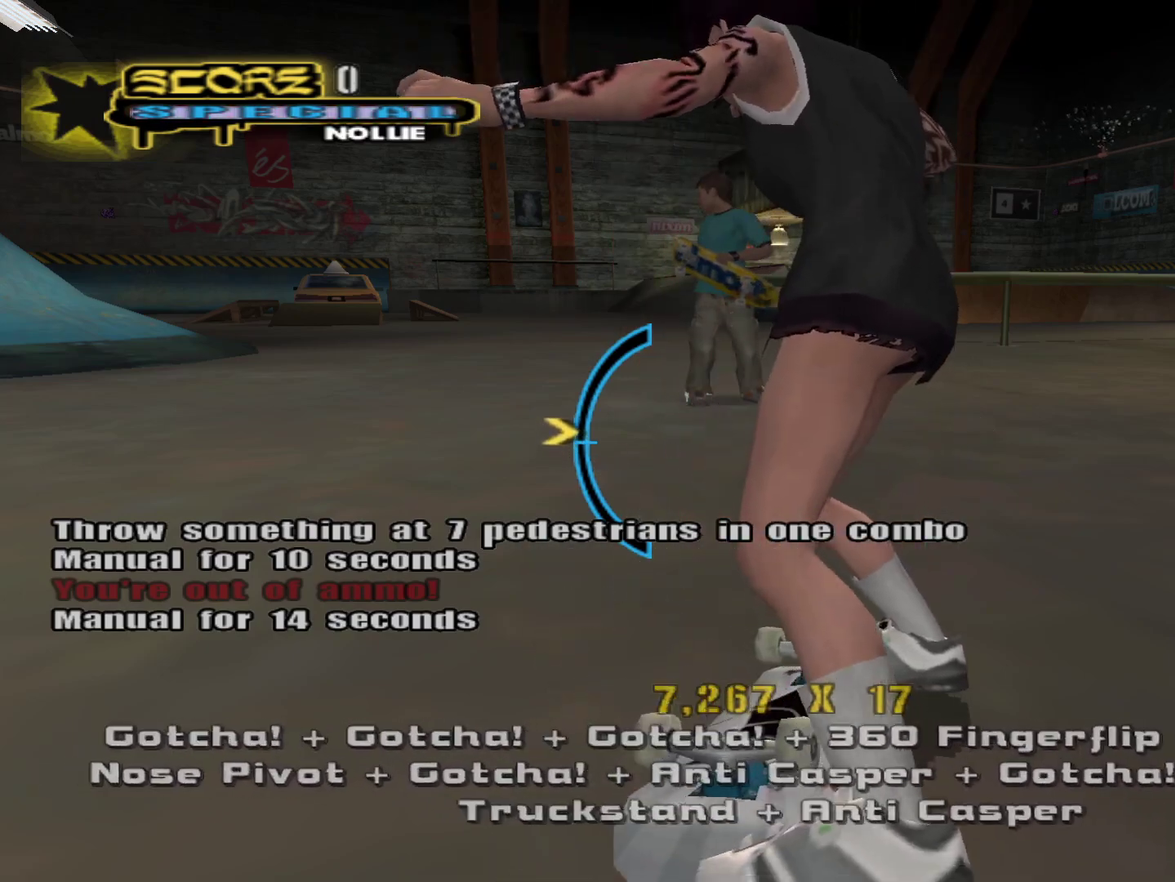
{"buttons": [], "left_stick": "up", "right_stick": "center", "events": [[33, "SQUARE", "down"], [83, "left_stick", "center"], [117, "SQUARE", "up"], [400, "left_stick", "up"]]}
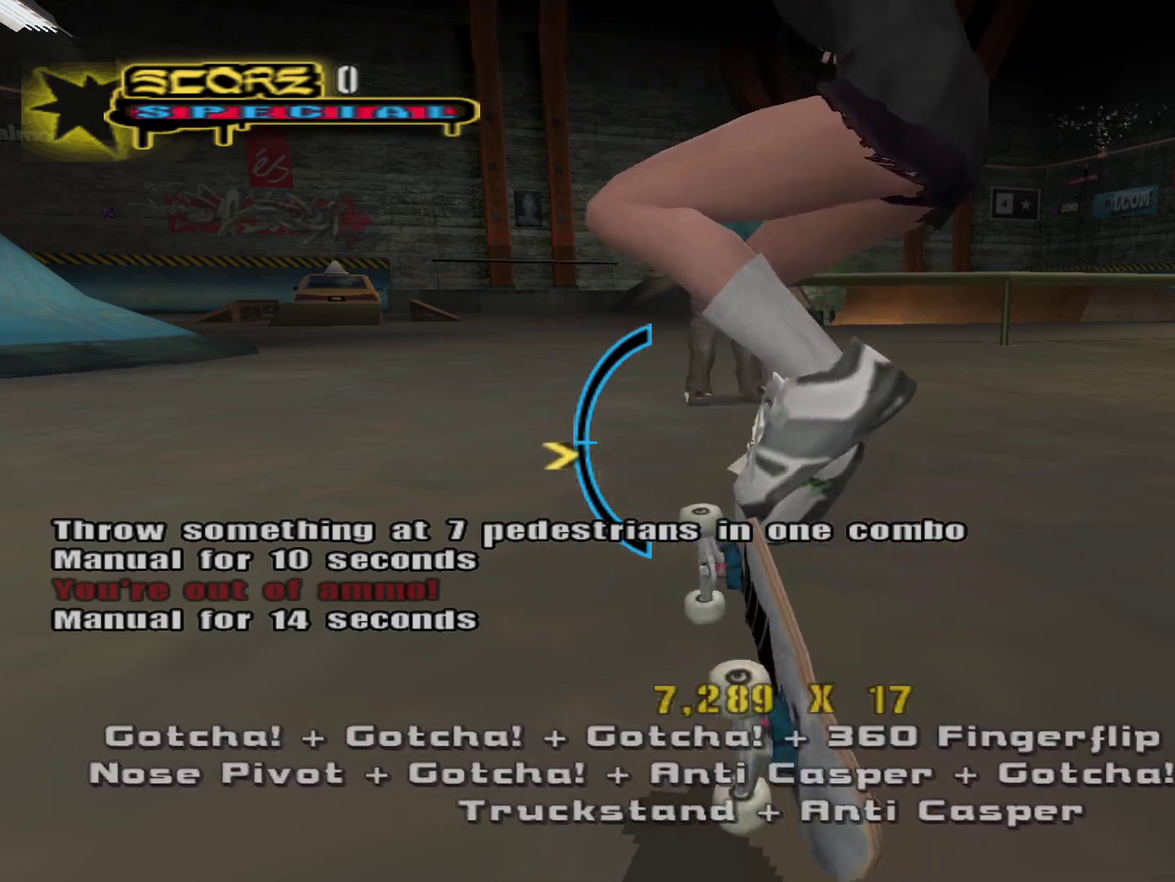
{"buttons": [], "left_stick": "center", "right_stick": "center", "events": [[33, "left_stick", "center"], [300, "left_stick", "down"], [400, "left_stick", "center"]]}
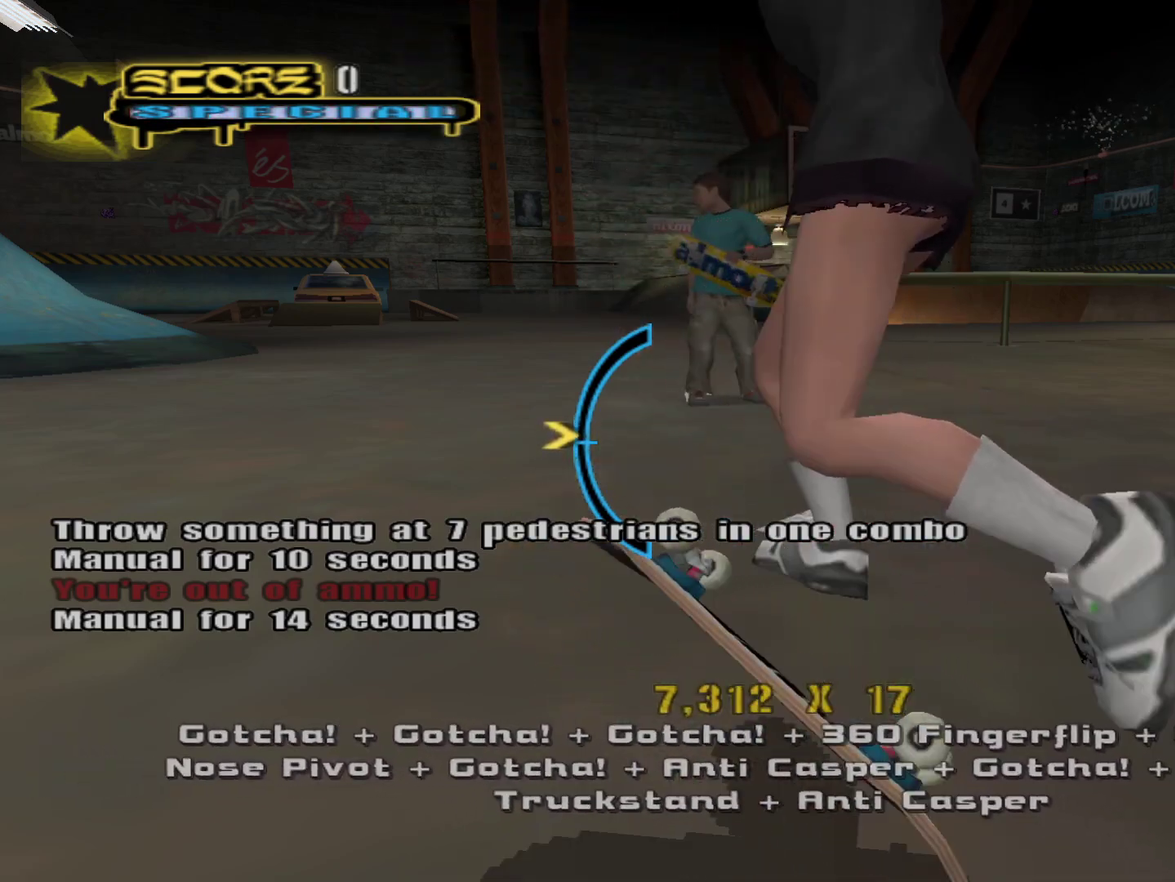
{"buttons": [], "left_stick": "center", "right_stick": "center", "events": [[267, "left_stick", "up"], [383, "left_stick", "center"]]}
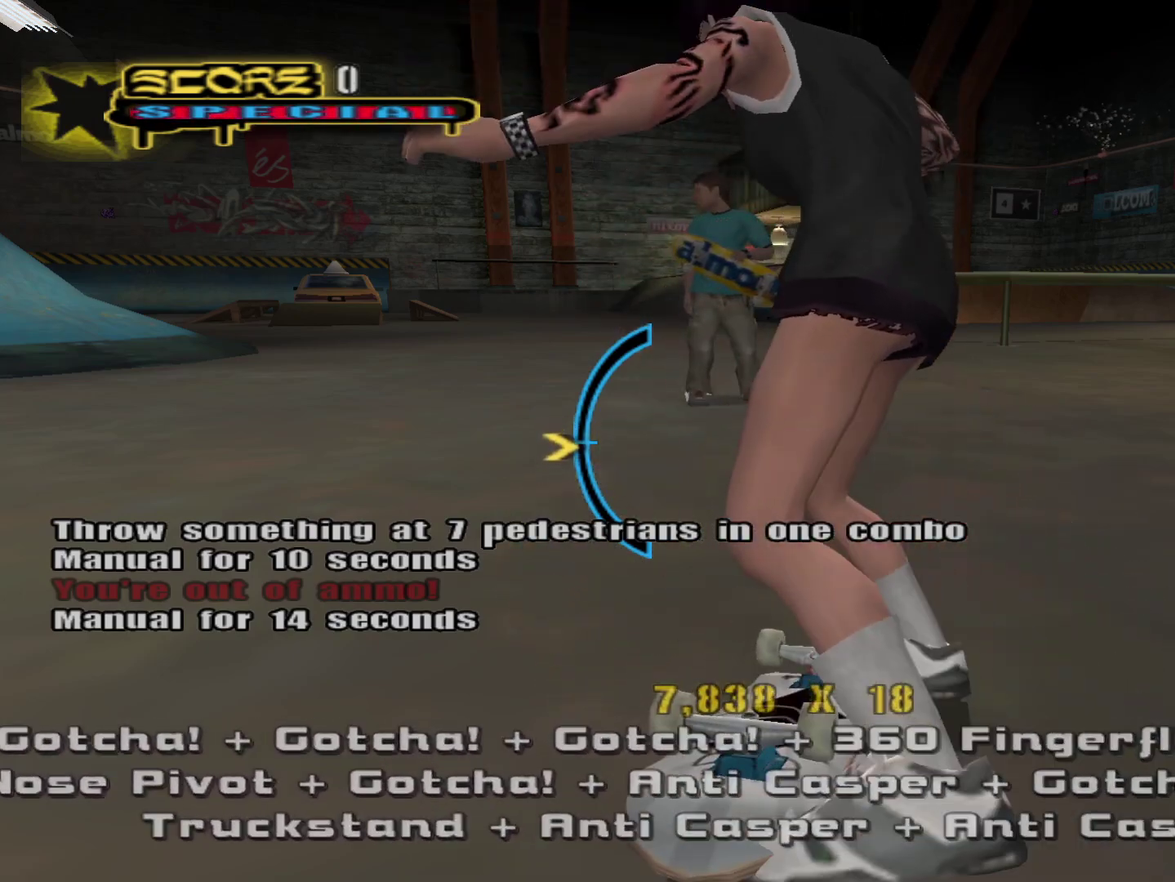
{"buttons": [], "left_stick": "center", "right_stick": "center", "events": [[117, "left_stick", "down"], [200, "left_stick", "center"], [400, "CIRCLE", "down"], [483, "CIRCLE", "up"]]}
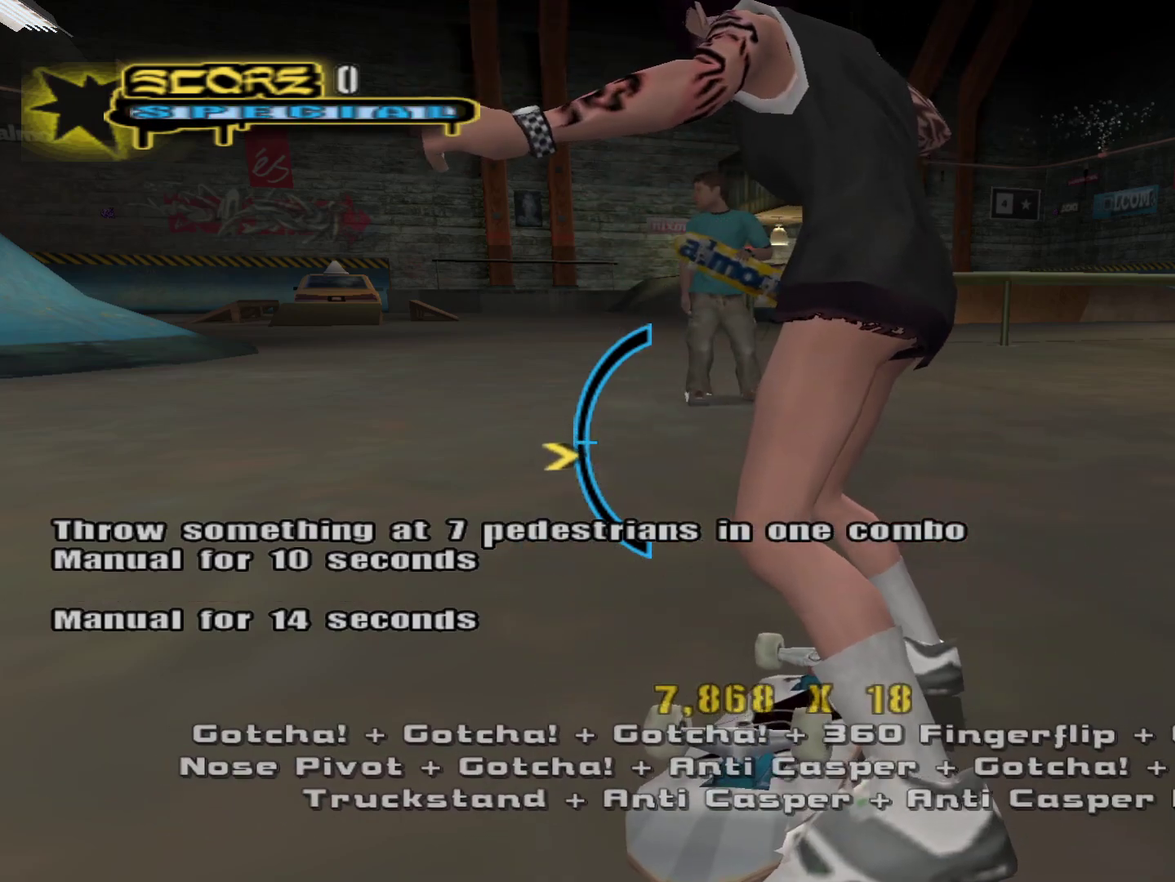
{"buttons": [], "left_stick": "center", "right_stick": "center", "events": [[50, "SQUARE", "down"], [133, "SQUARE", "up"], [167, "left_stick", "up"], [283, "left_stick", "center"]]}
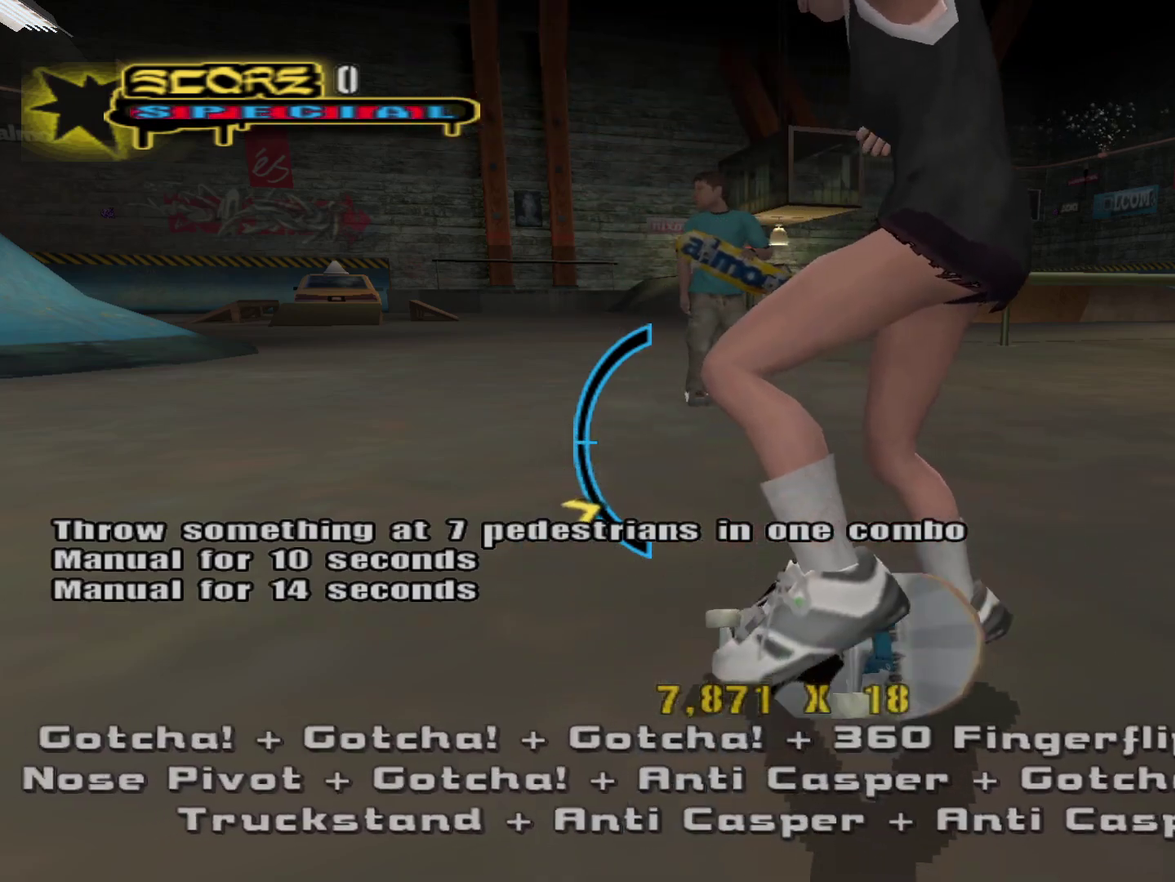
{"buttons": [], "left_stick": "center", "right_stick": "center", "events": [[33, "left_stick", "up"], [133, "left_stick", "center"]]}
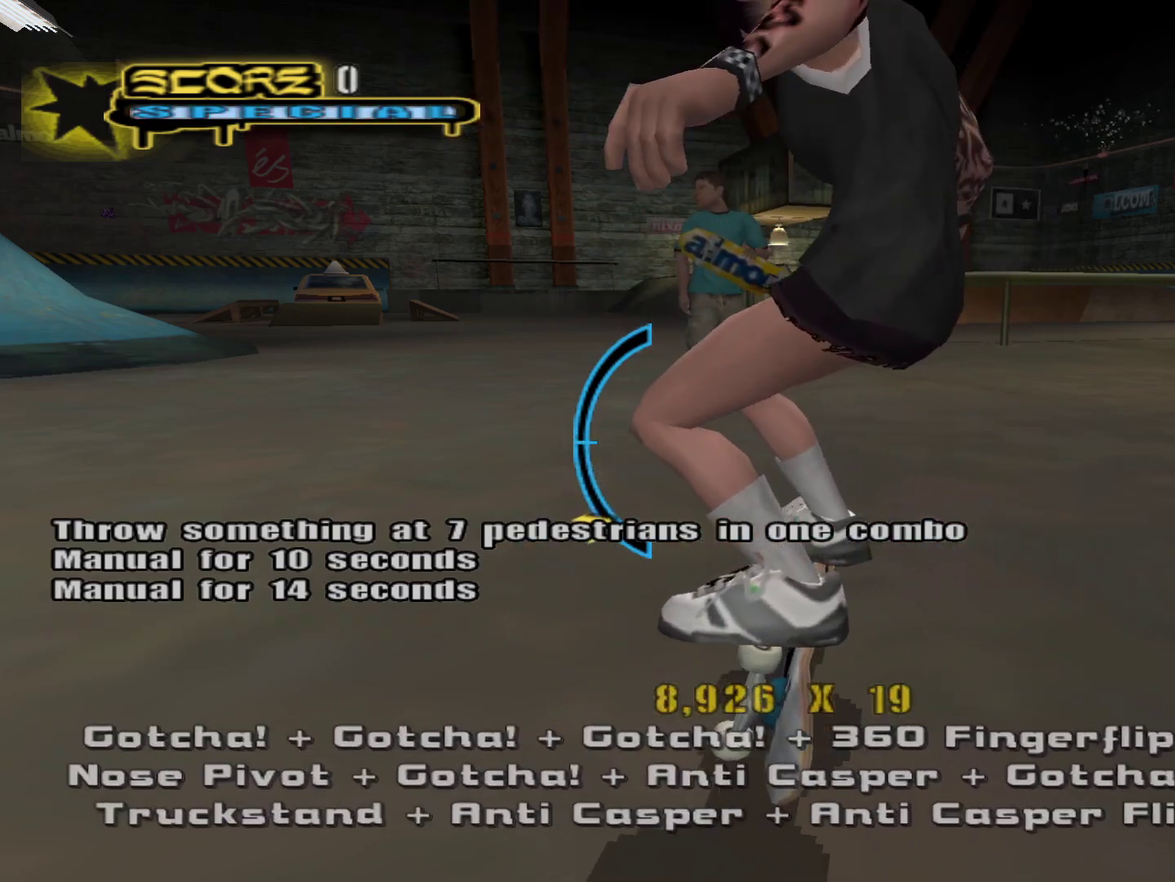
{"buttons": [], "left_stick": "center", "right_stick": "center", "events": [[167, "left_stick", "up"], [250, "left_stick", "center"]]}
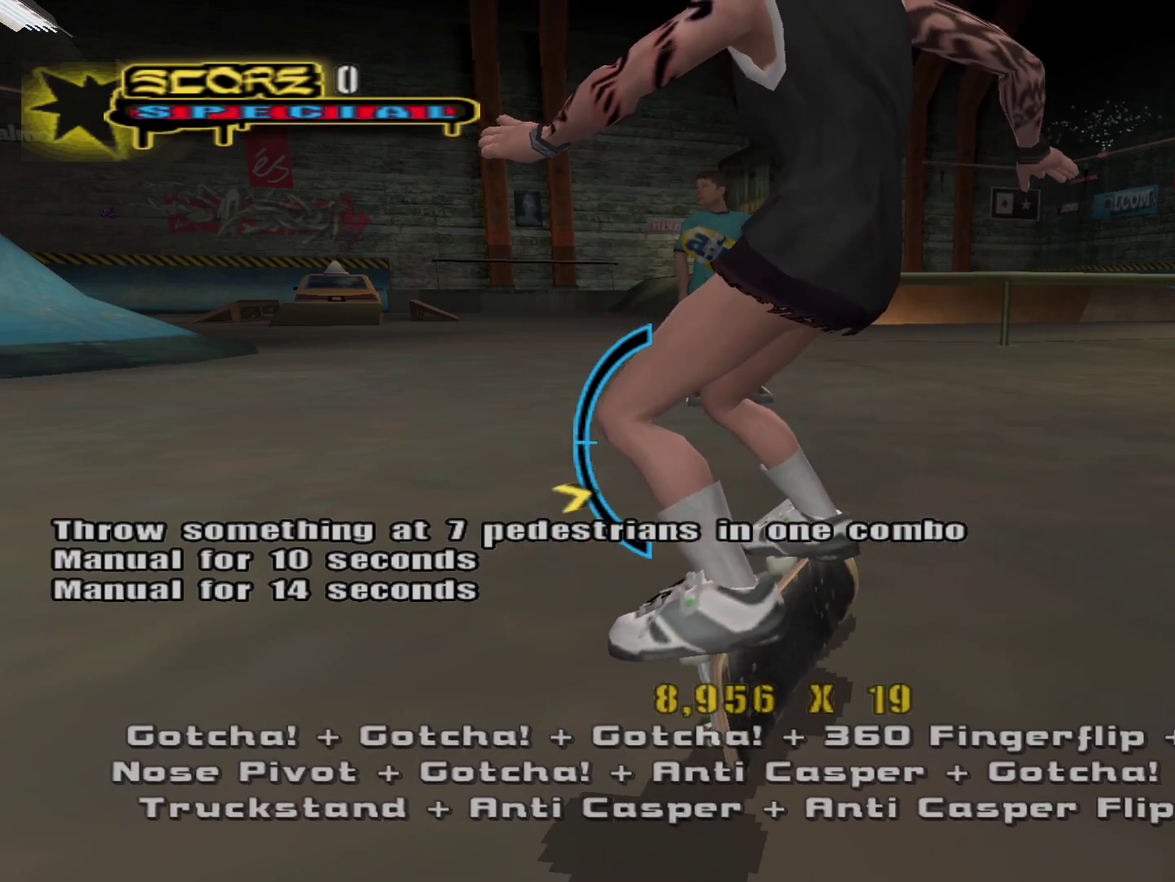
{"buttons": [], "left_stick": "center", "right_stick": "center", "events": [[150, "left_stick", "down"], [333, "left_stick", "center"]]}
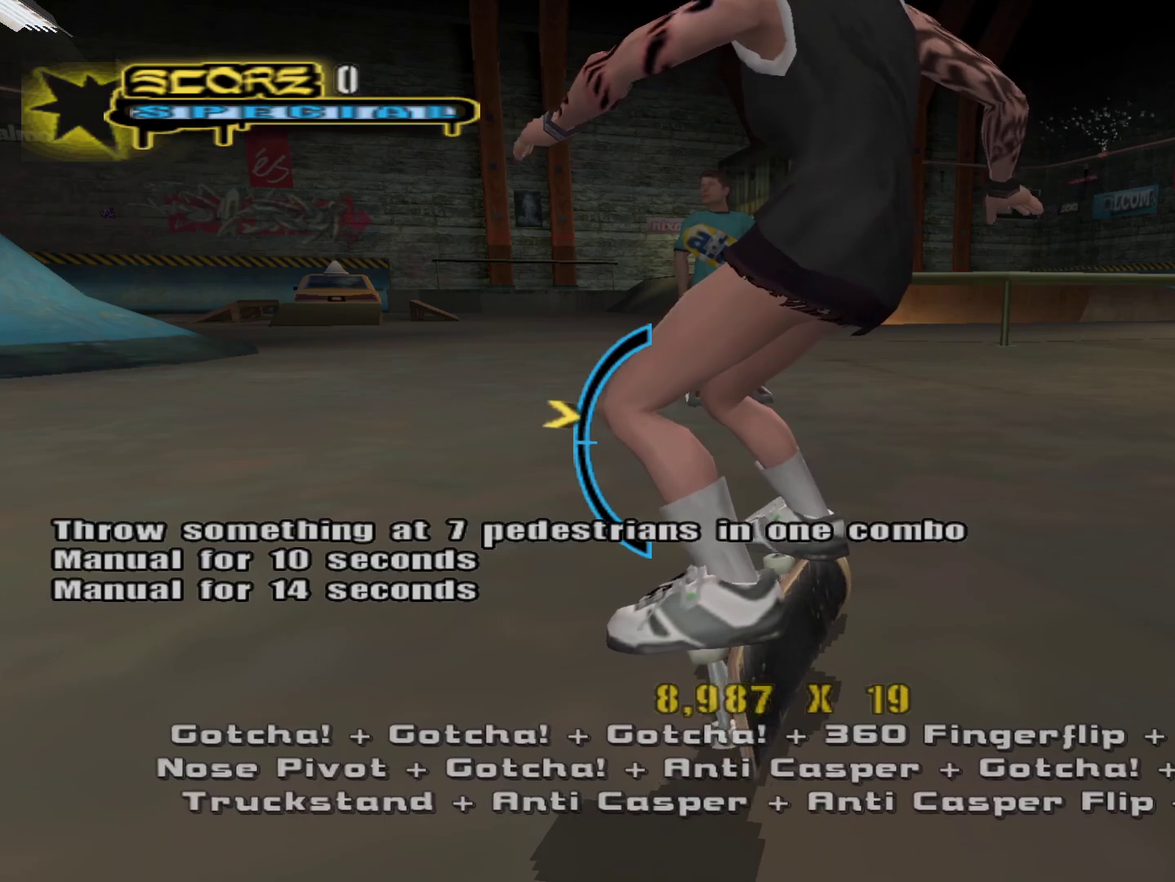
{"buttons": [], "left_stick": "center", "right_stick": "center", "events": [[17, "left_stick", "down"], [133, "left_stick", "center"]]}
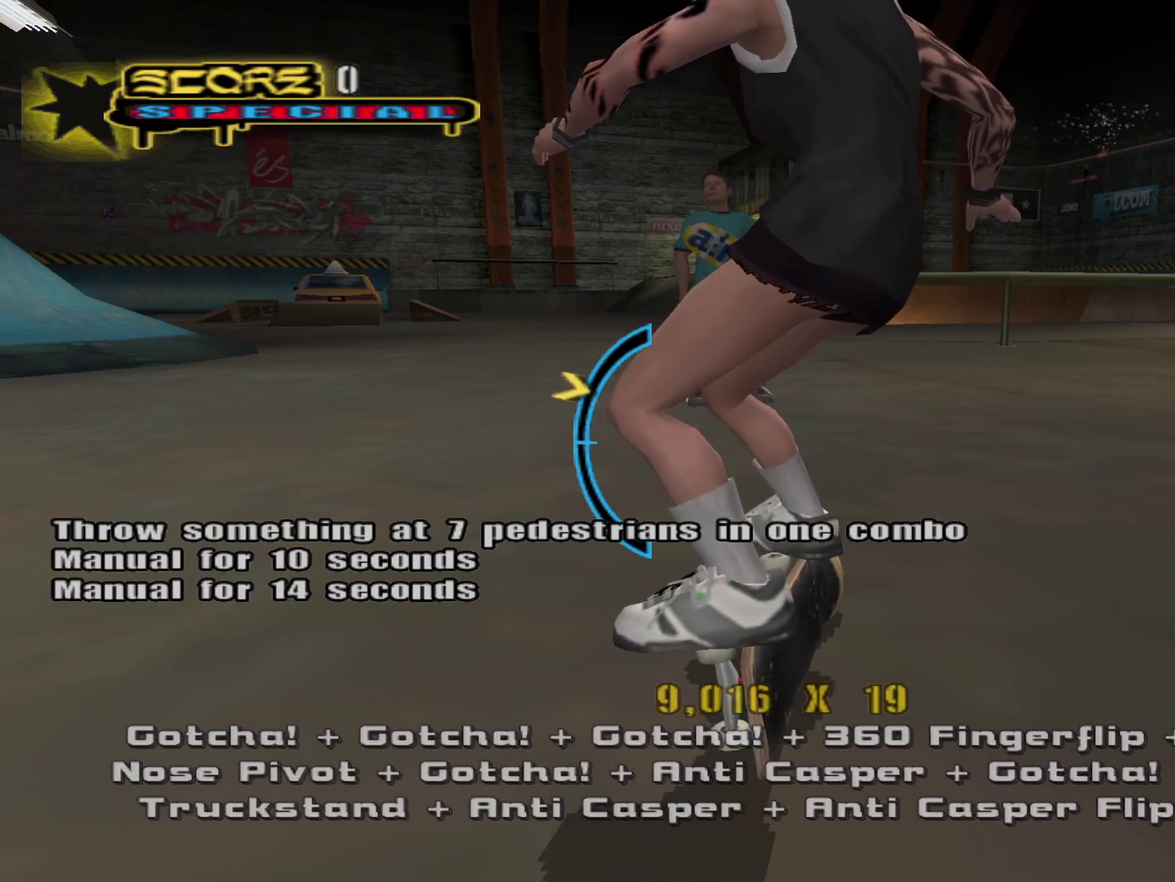
{"buttons": [], "left_stick": "up", "right_stick": "center", "events": [[100, "left_stick", "down"], [183, "left_stick", "center"], [500, "left_stick", "up"]]}
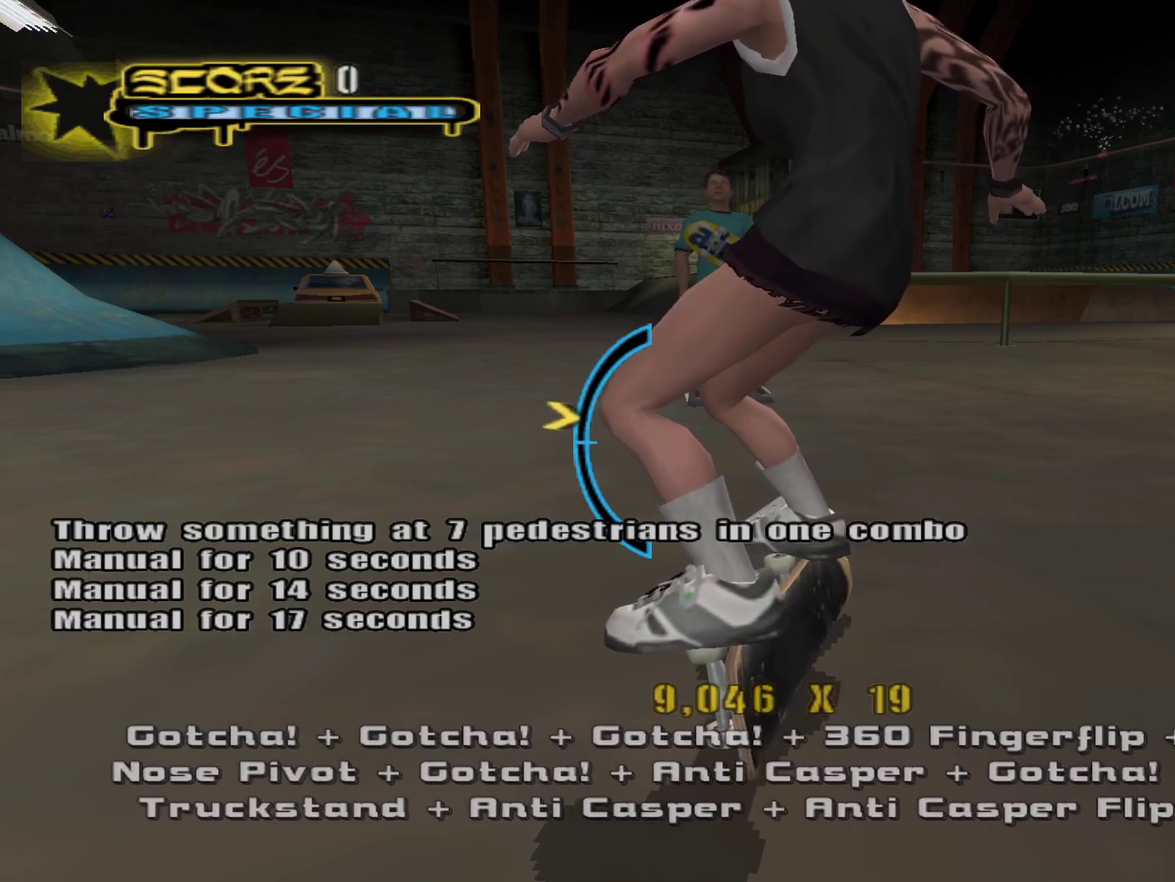
{"buttons": [], "left_stick": "center", "right_stick": "center", "events": [[100, "left_stick", "center"], [300, "CROSS", "down"], [383, "CROSS", "up"]]}
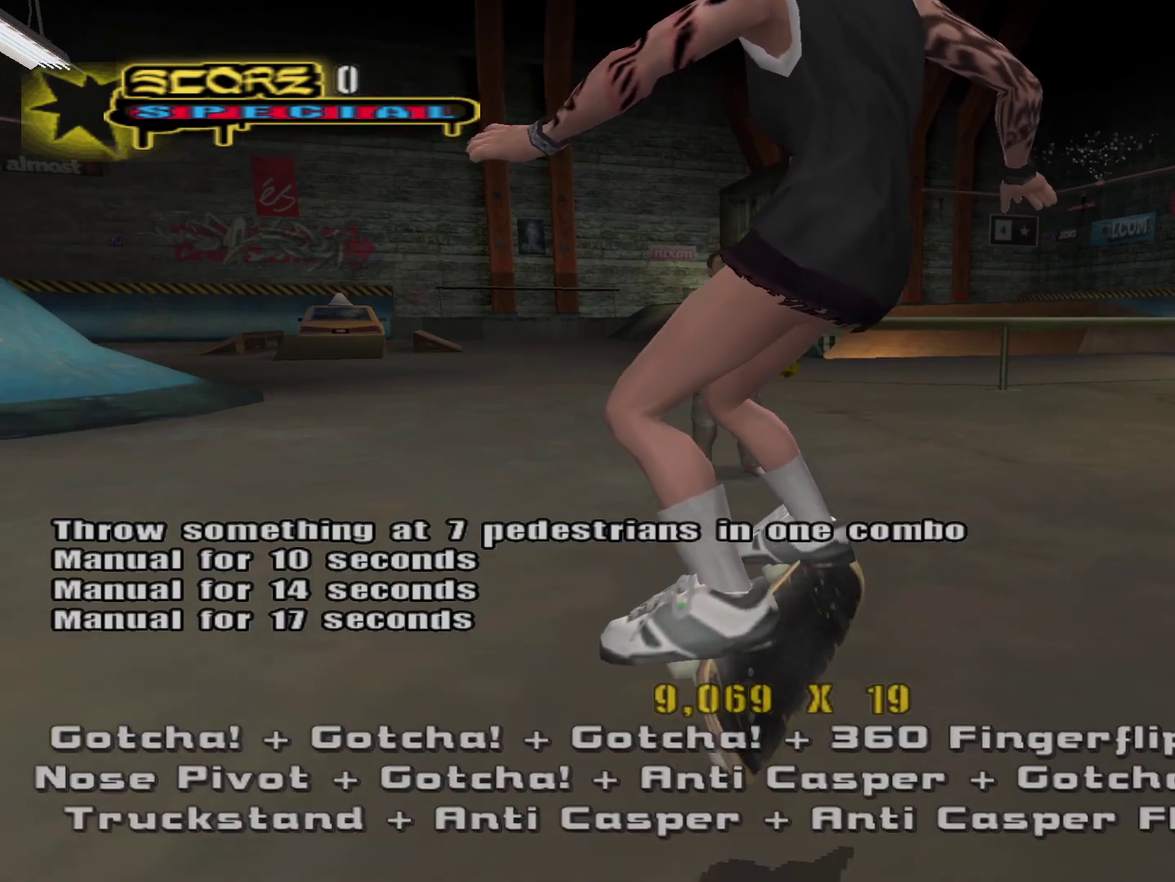
{"buttons": [], "left_stick": "center", "right_stick": "center", "events": [[50, "L1", "down"], [133, "L1", "up"]]}
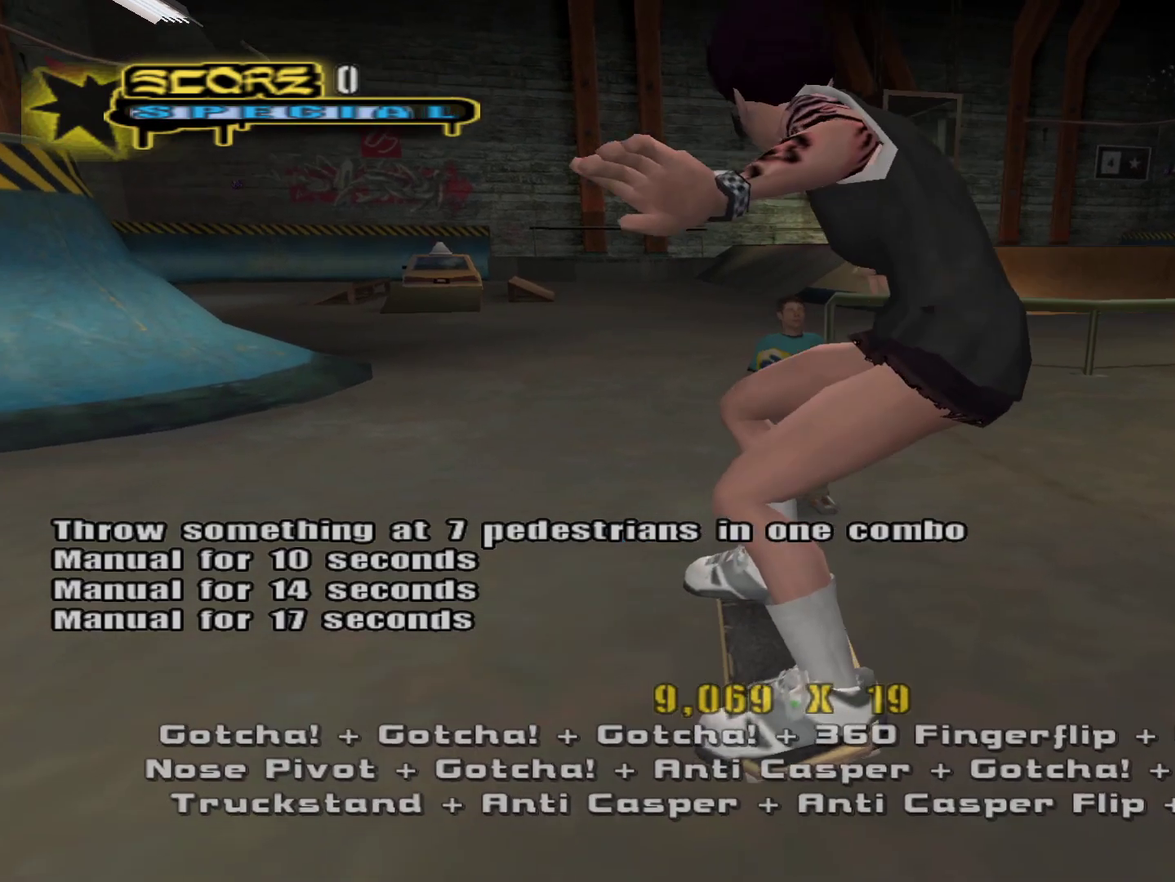
{"buttons": [], "left_stick": "left", "right_stick": "center", "events": [[483, "left_stick", "left"]]}